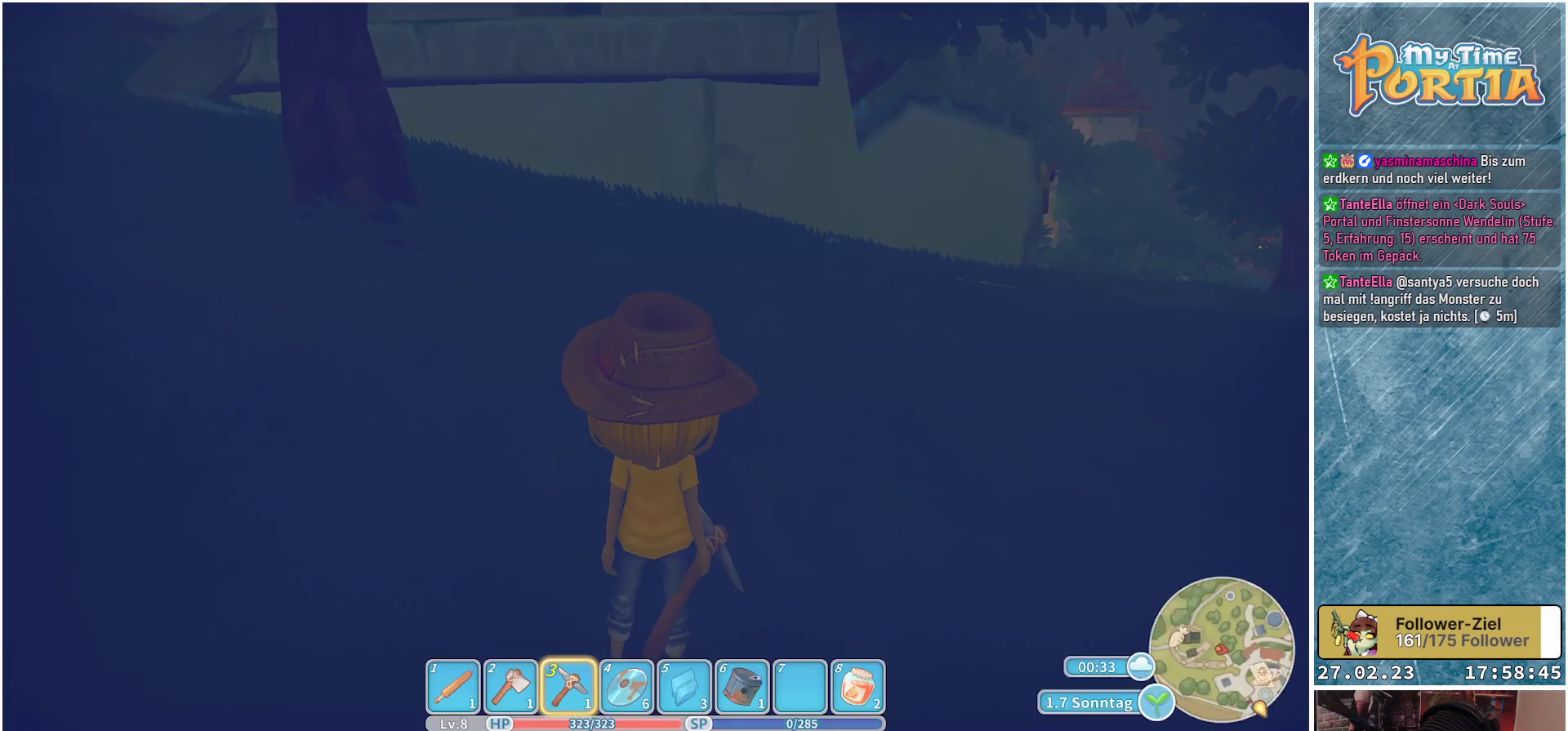
Gameplay with a controller (Xbox layout); each line is a JSON object with the inputs held at the frame after it. "events" lists button and stick changes between this image and that frame as [ms after this image, input, new state], when the widget could be followed in between.
{"buttons": [], "left_stick": "up", "right_stick": "right", "events": [[17, "left_stick", "up"], [67, "right_stick", "right"], [317, "right_stick", "center"], [484, "right_stick", "right"]]}
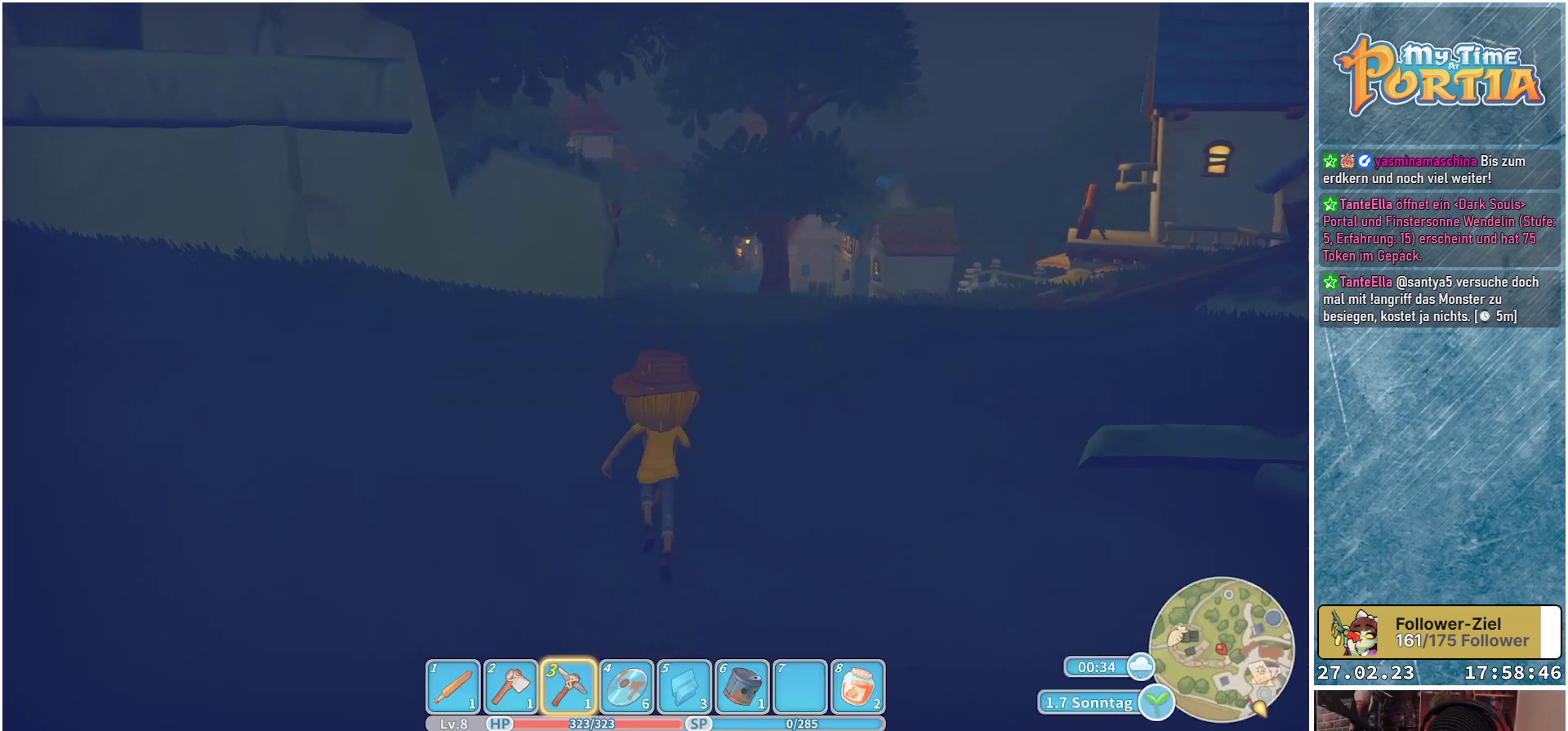
{"buttons": [], "left_stick": "up", "right_stick": "center", "events": [[167, "right_stick", "center"]]}
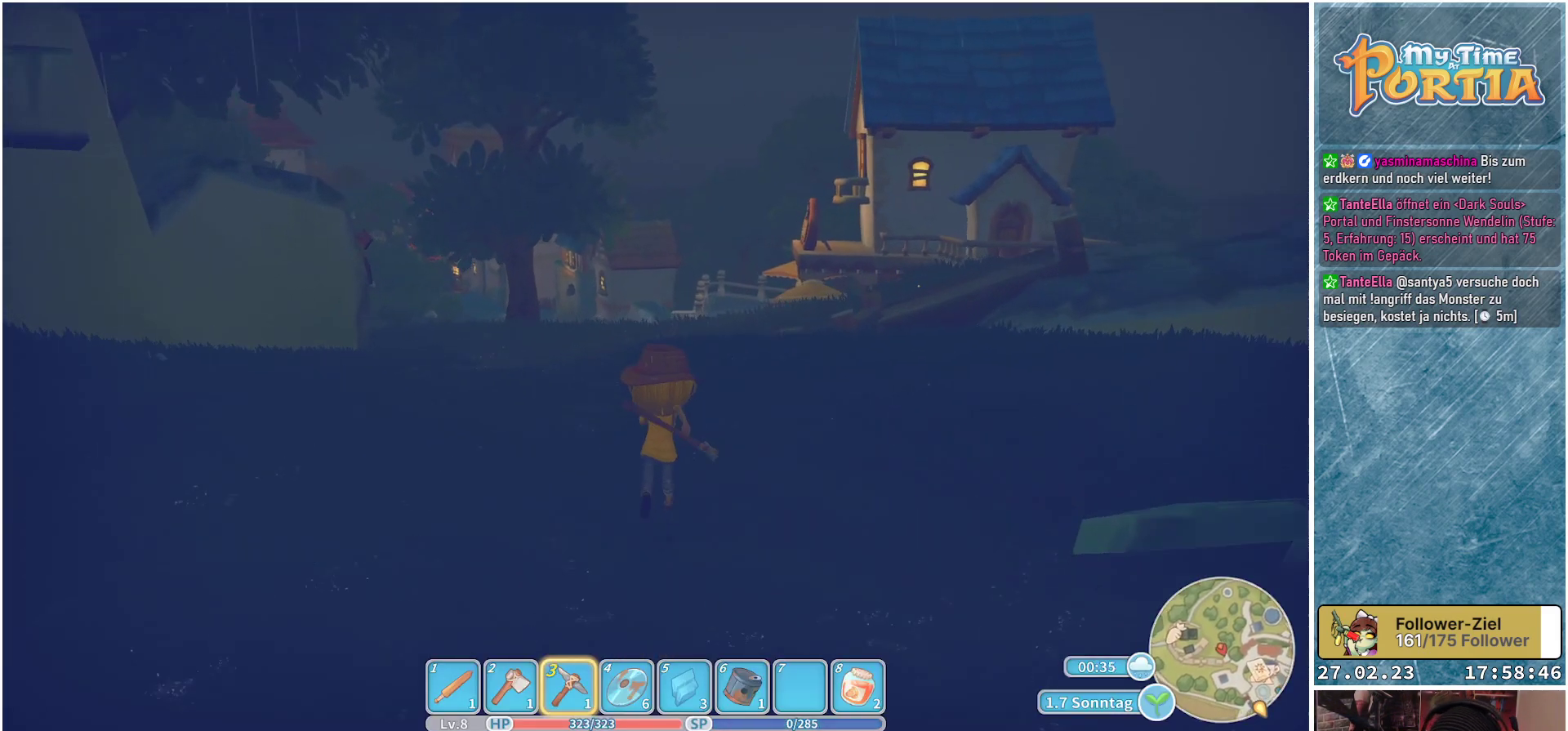
{"buttons": [], "left_stick": "up", "right_stick": "center", "events": [[200, "right_stick", "left"], [400, "right_stick", "center"]]}
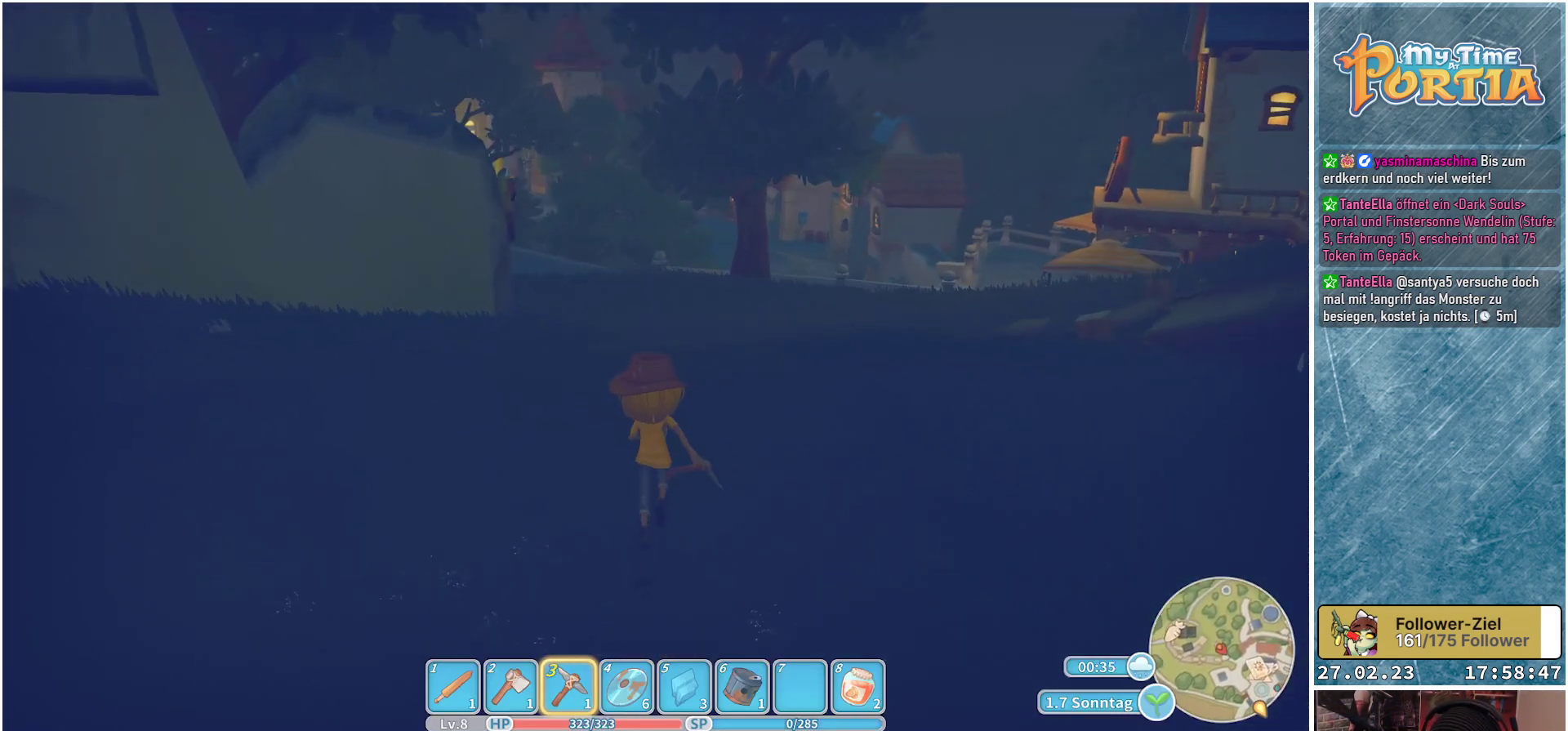
{"buttons": [], "left_stick": "up", "right_stick": "center", "events": []}
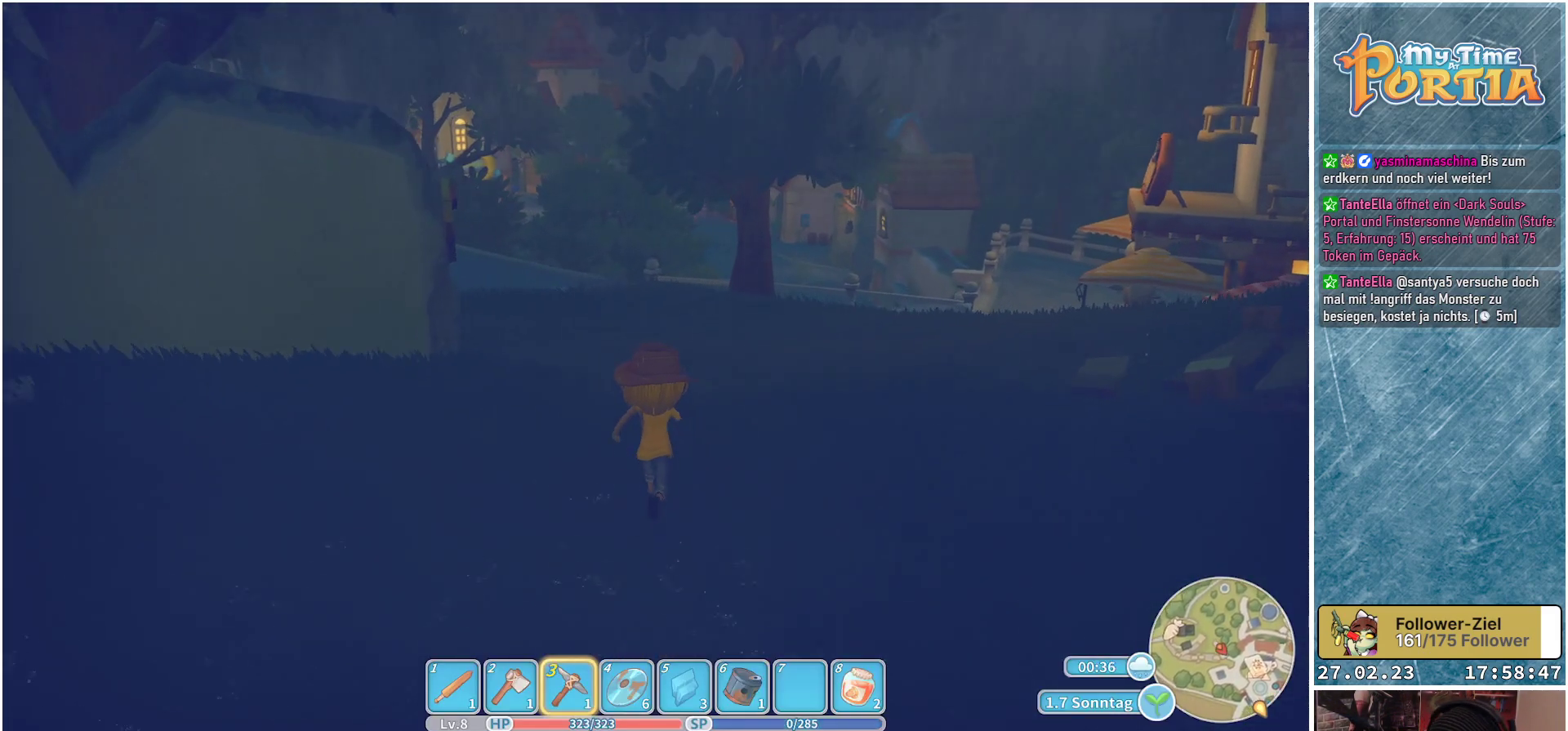
{"buttons": [], "left_stick": "up", "right_stick": "center", "events": []}
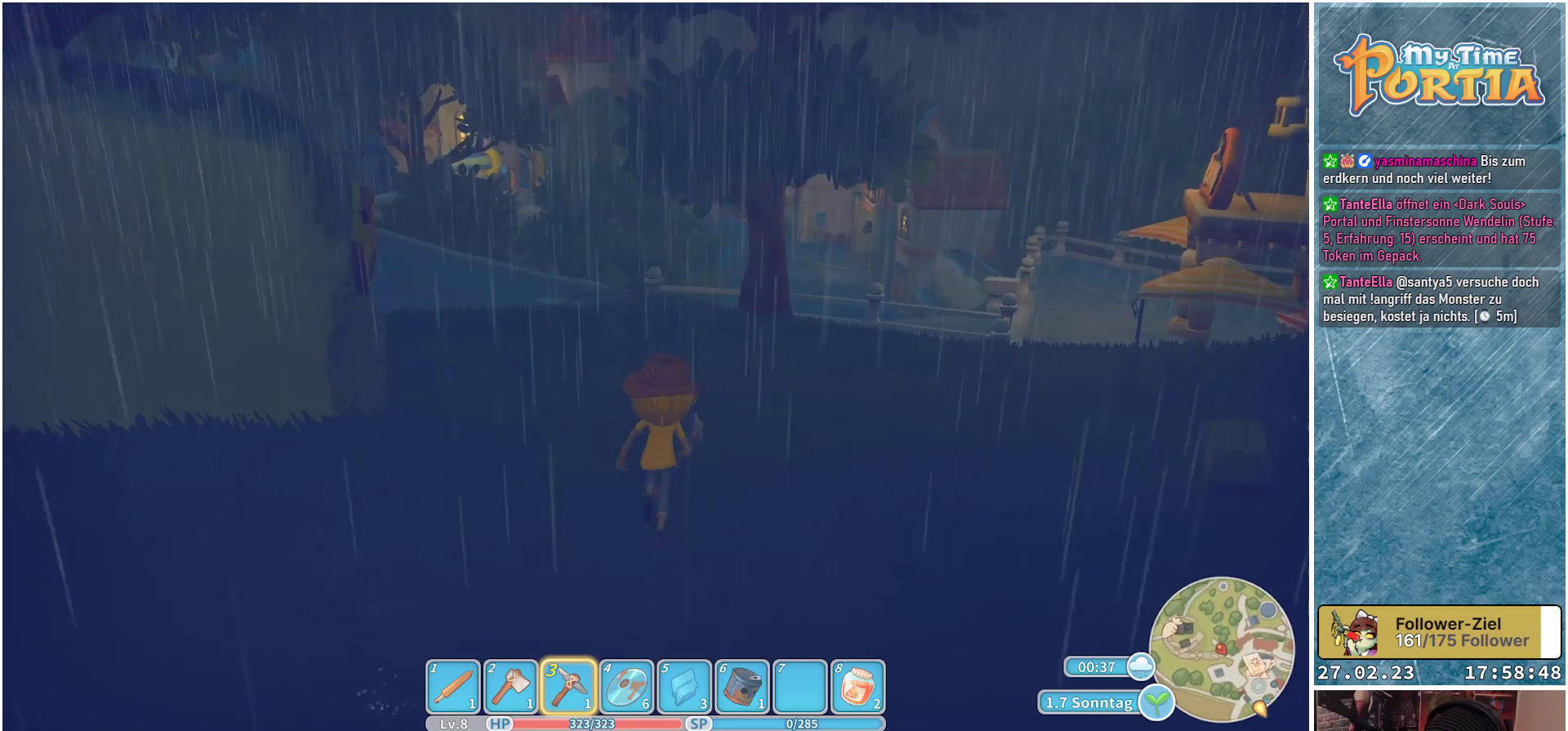
{"buttons": [], "left_stick": "up", "right_stick": "center", "events": []}
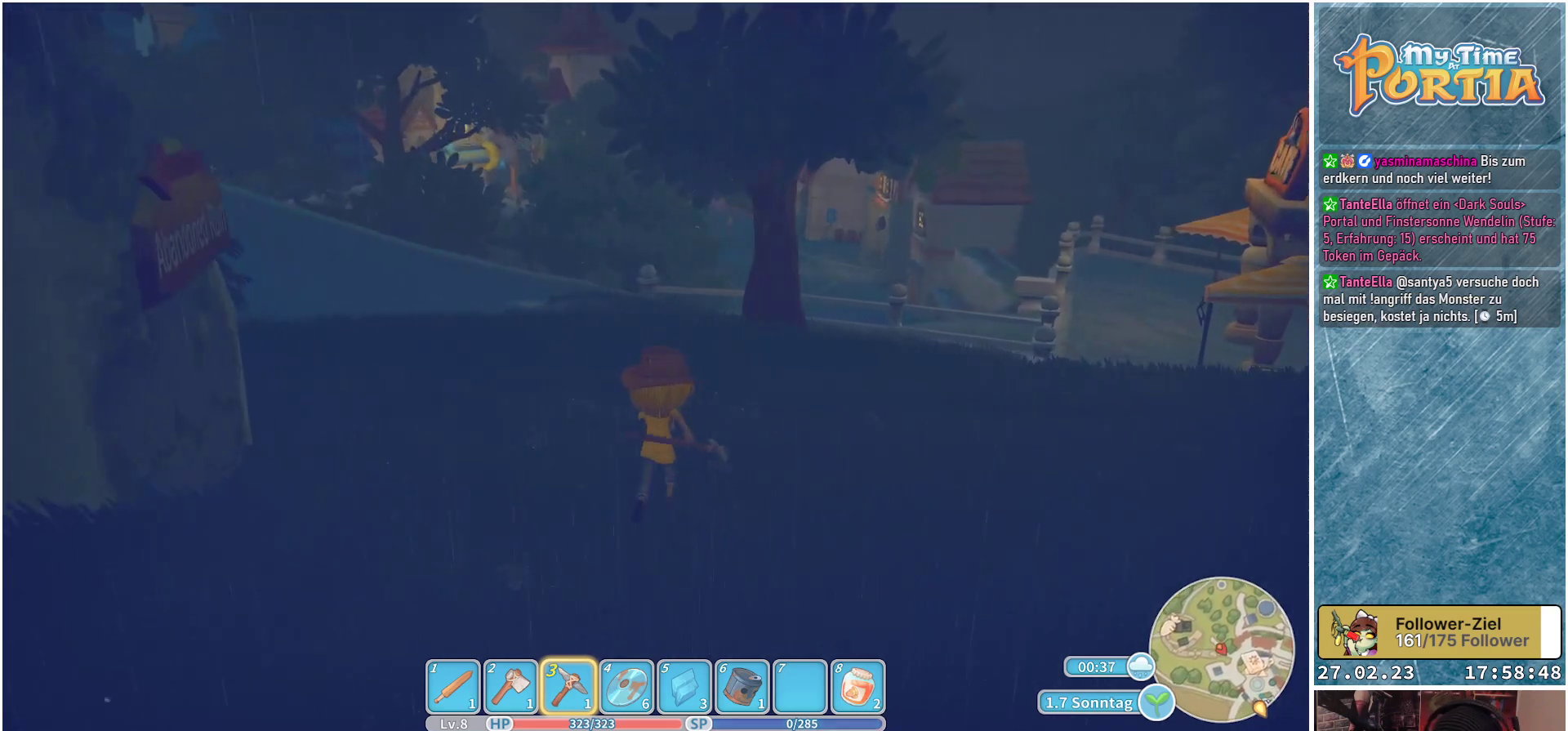
{"buttons": [], "left_stick": "up", "right_stick": "center", "events": []}
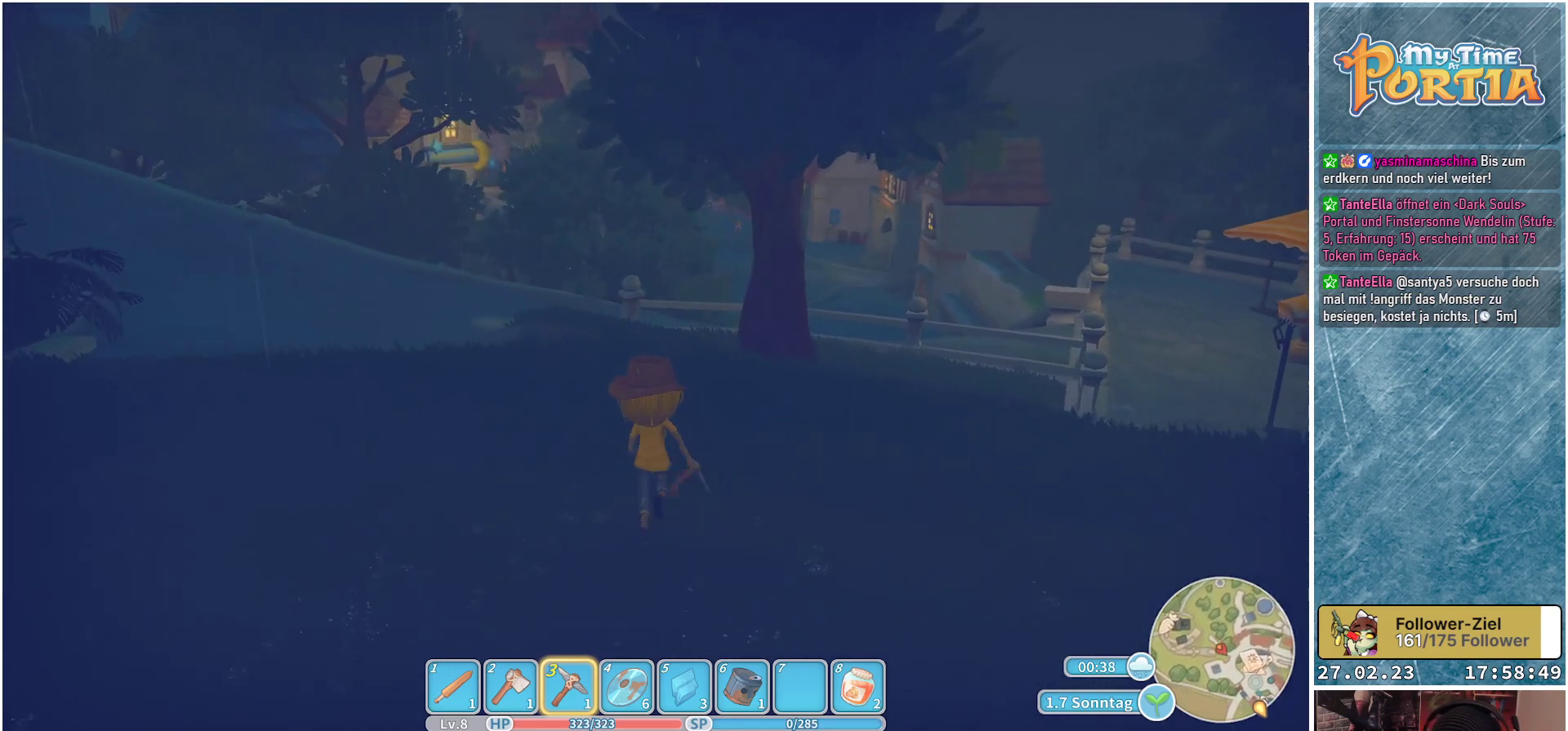
{"buttons": [], "left_stick": "up", "right_stick": "center", "events": []}
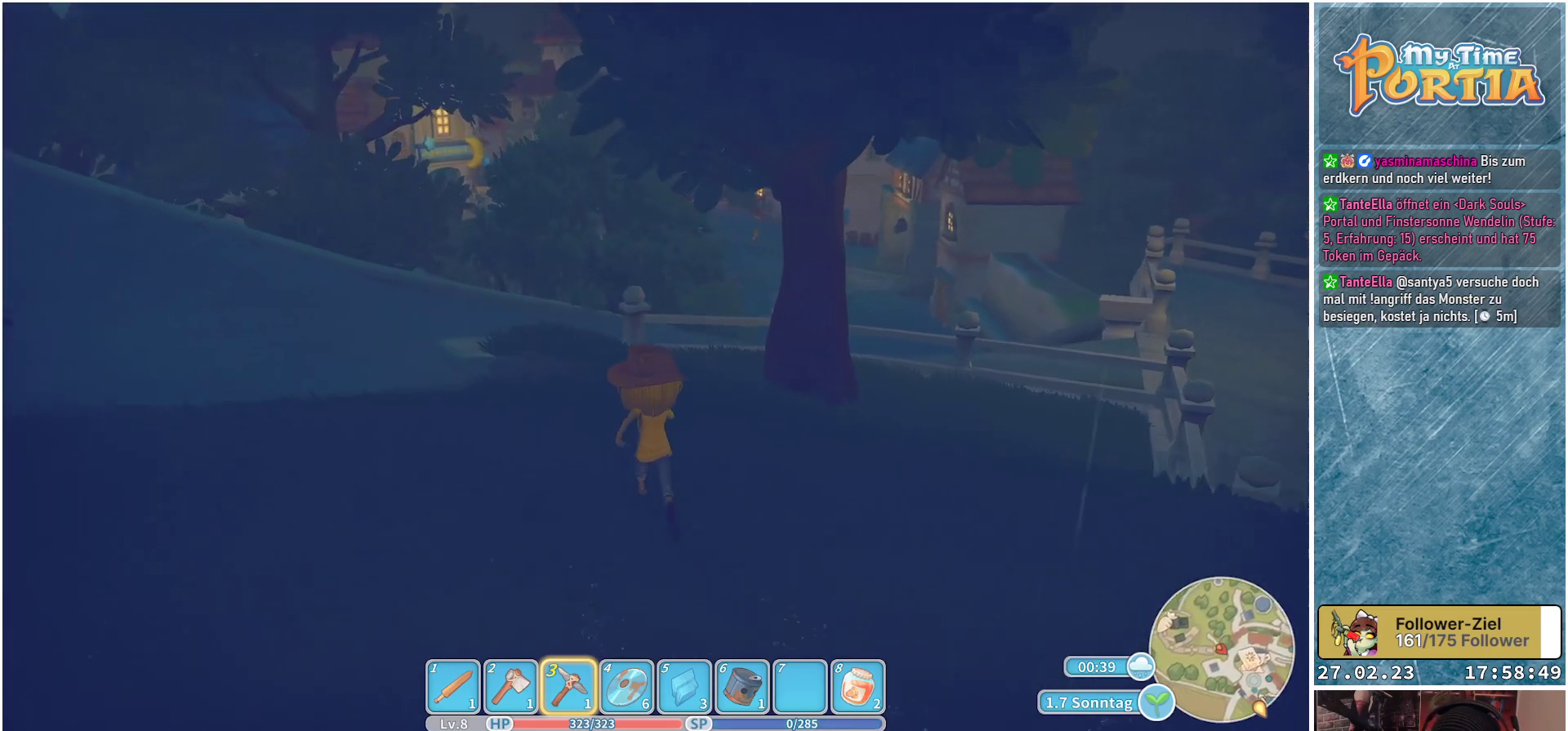
{"buttons": [], "left_stick": "up", "right_stick": "center", "events": []}
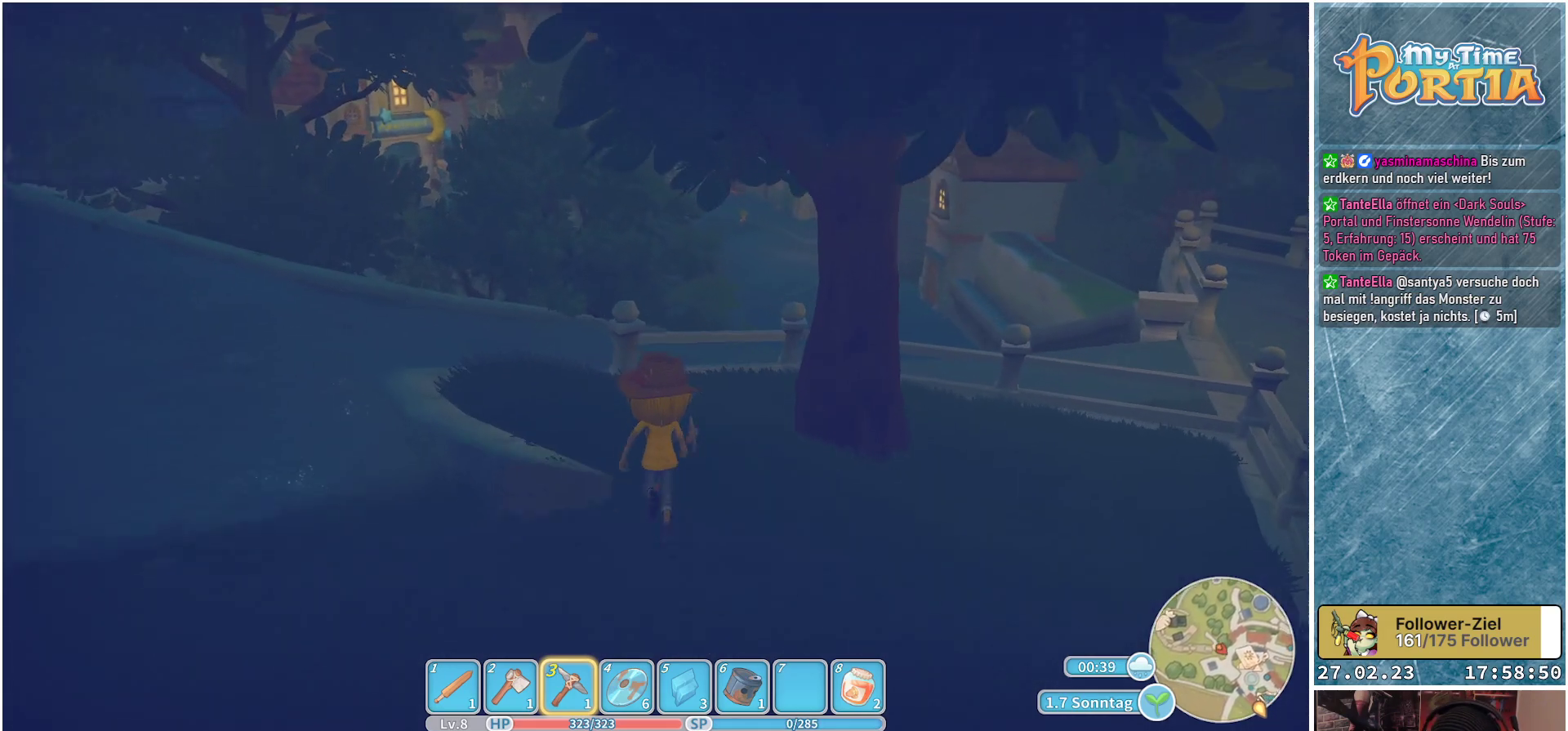
{"buttons": [], "left_stick": "up", "right_stick": "center", "events": []}
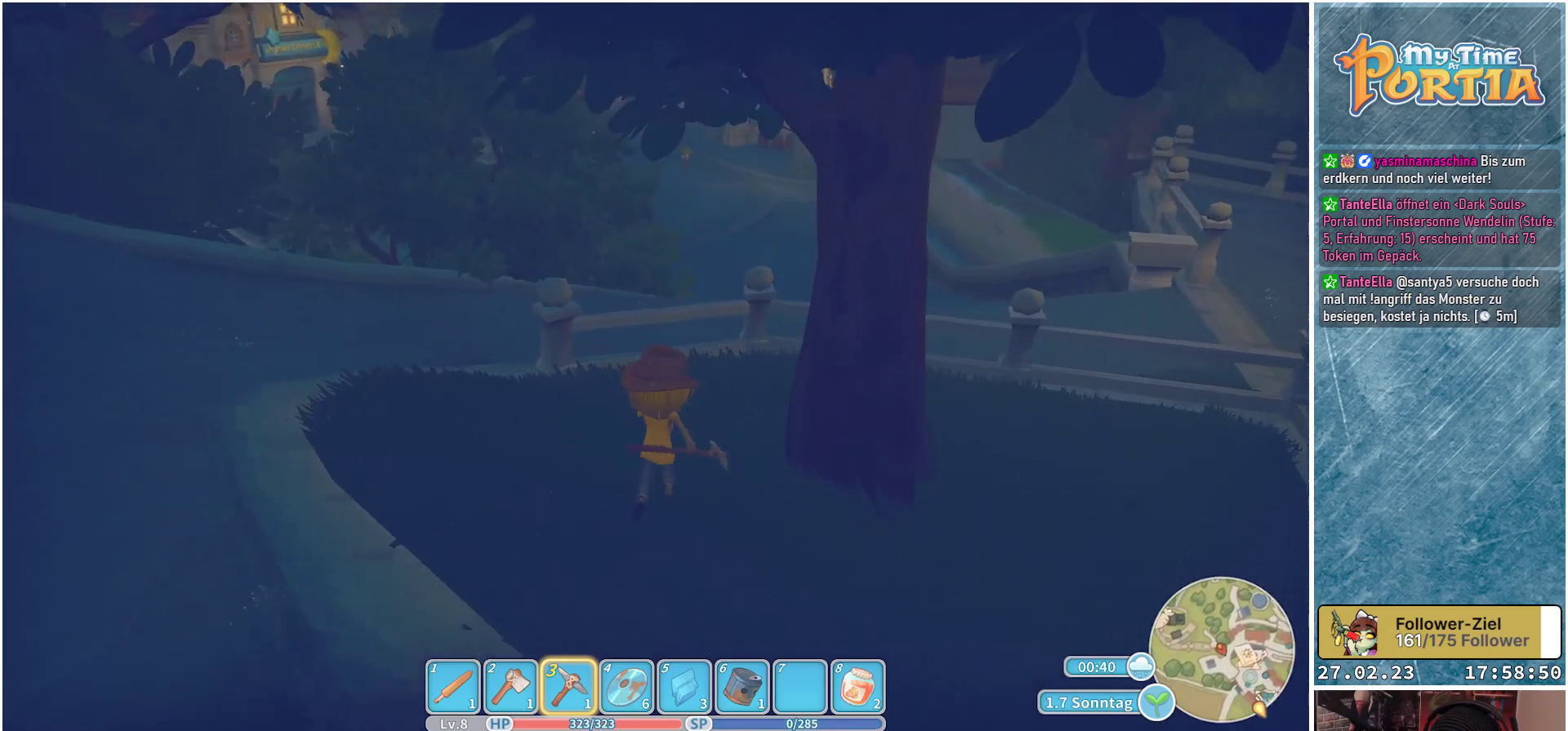
{"buttons": [], "left_stick": "up", "right_stick": "center", "events": []}
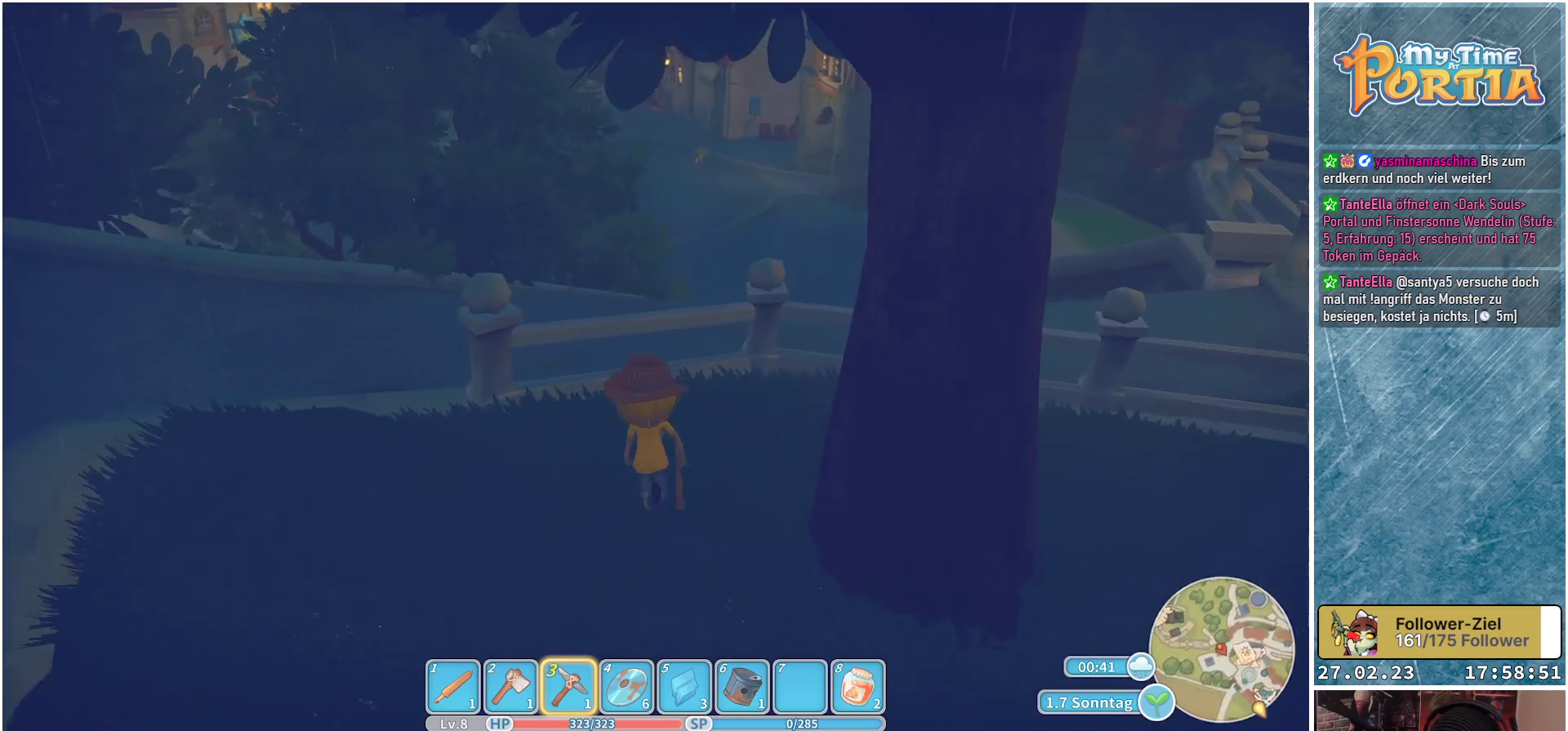
{"buttons": ["A"], "left_stick": "up", "right_stick": "center", "events": [[451, "A", "down"]]}
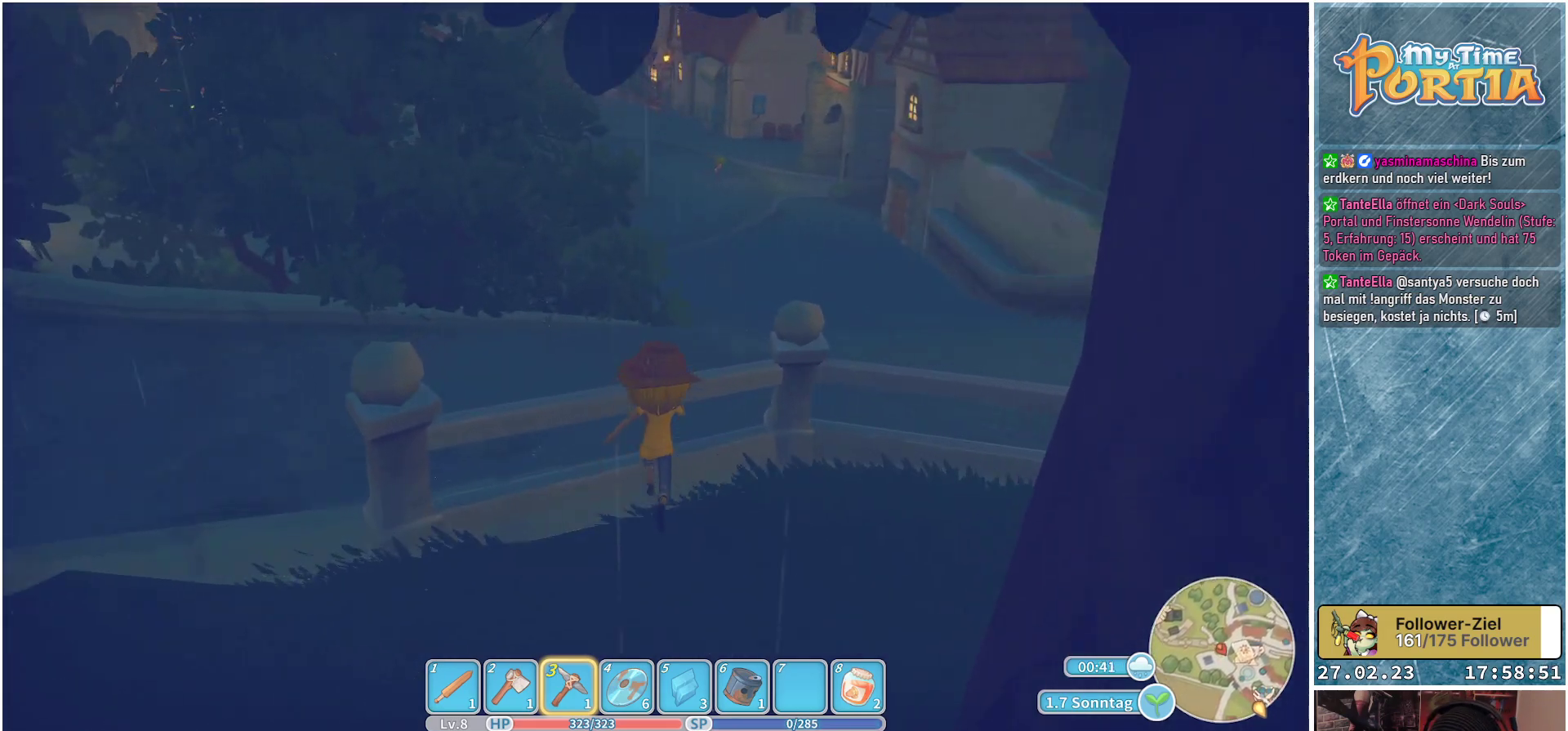
{"buttons": [], "left_stick": "up", "right_stick": "center", "events": [[133, "A", "up"]]}
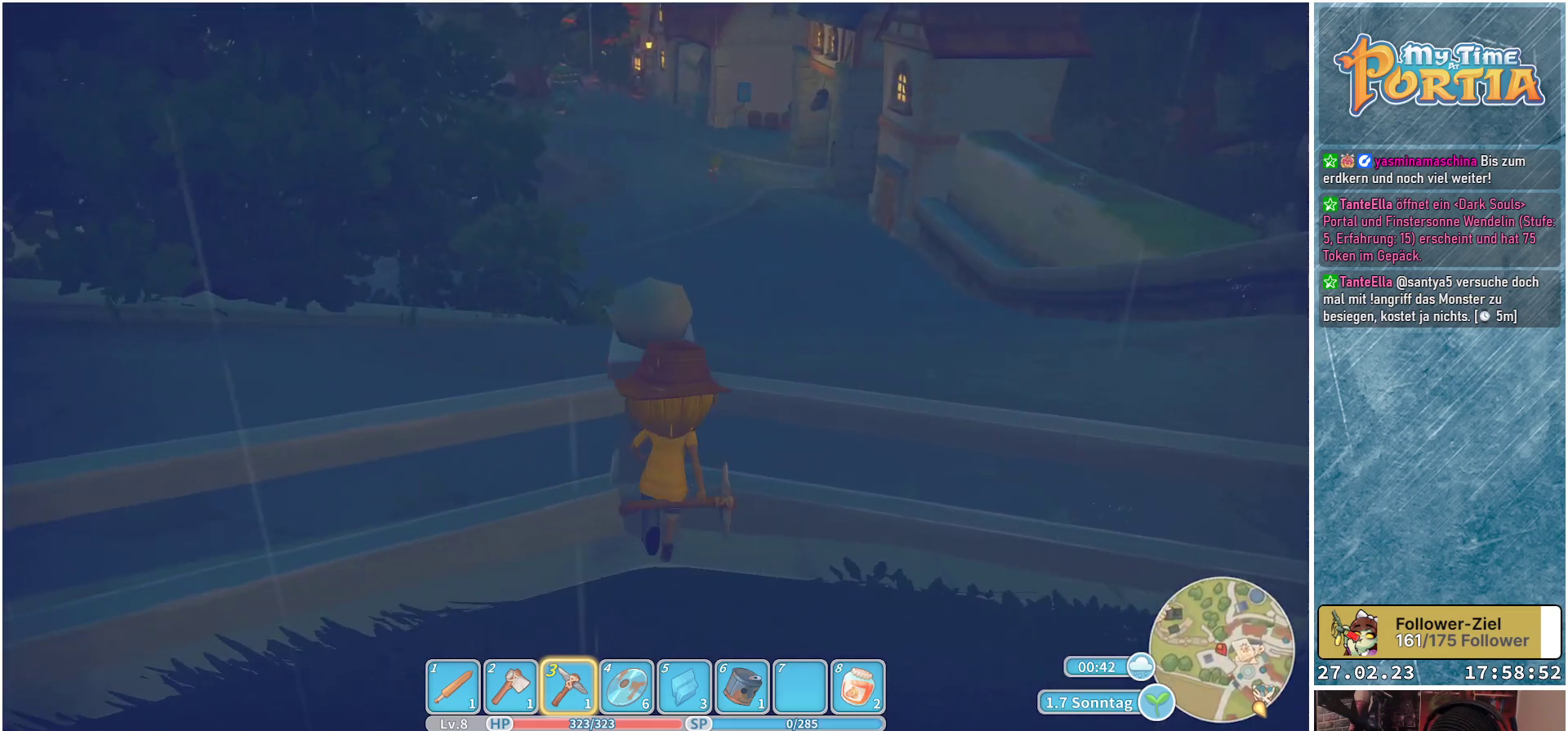
{"buttons": [], "left_stick": "up", "right_stick": "center", "events": [[67, "B", "down"], [234, "B", "up"], [267, "B", "down"], [334, "B", "up"]]}
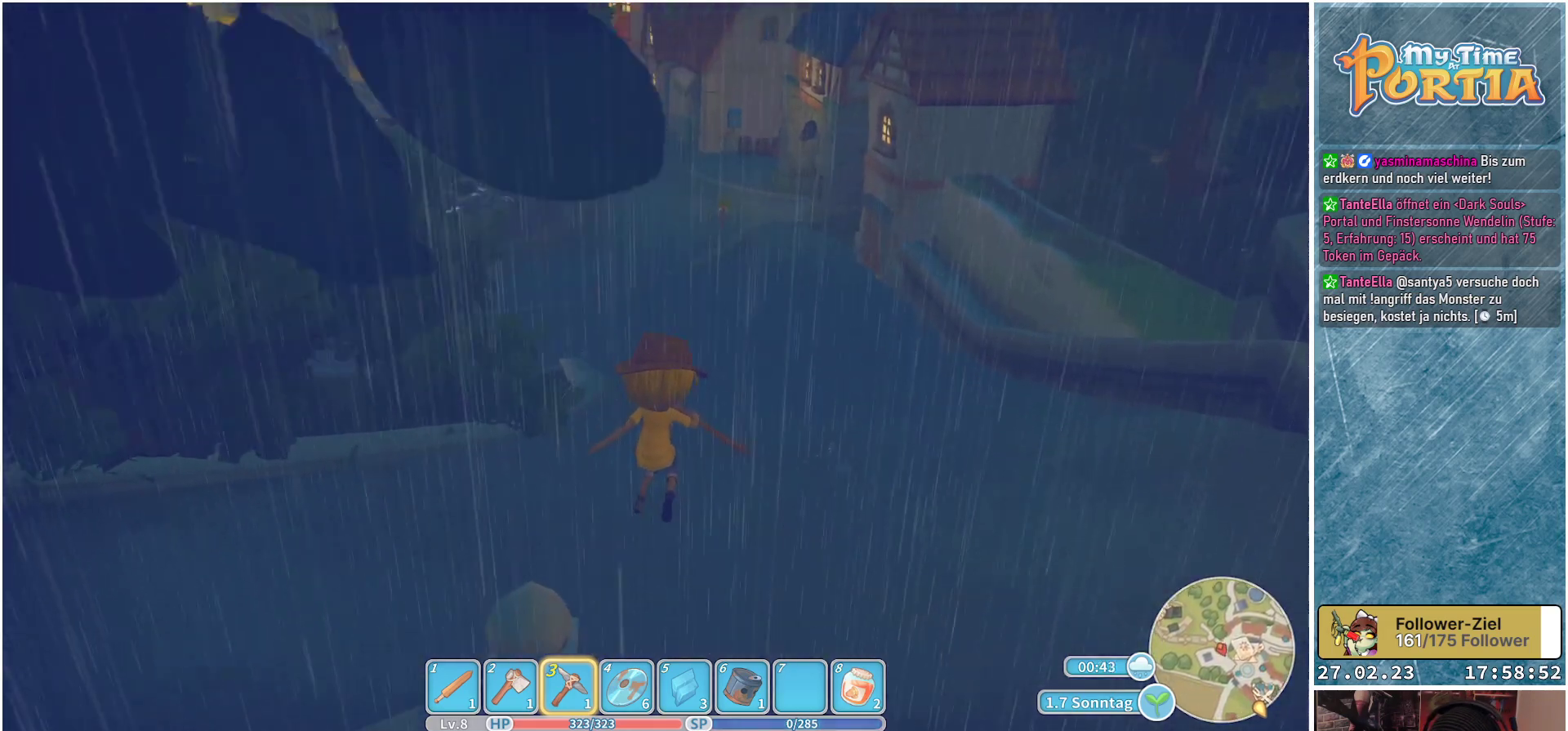
{"buttons": [], "left_stick": "up", "right_stick": "up", "events": [[484, "right_stick", "up"]]}
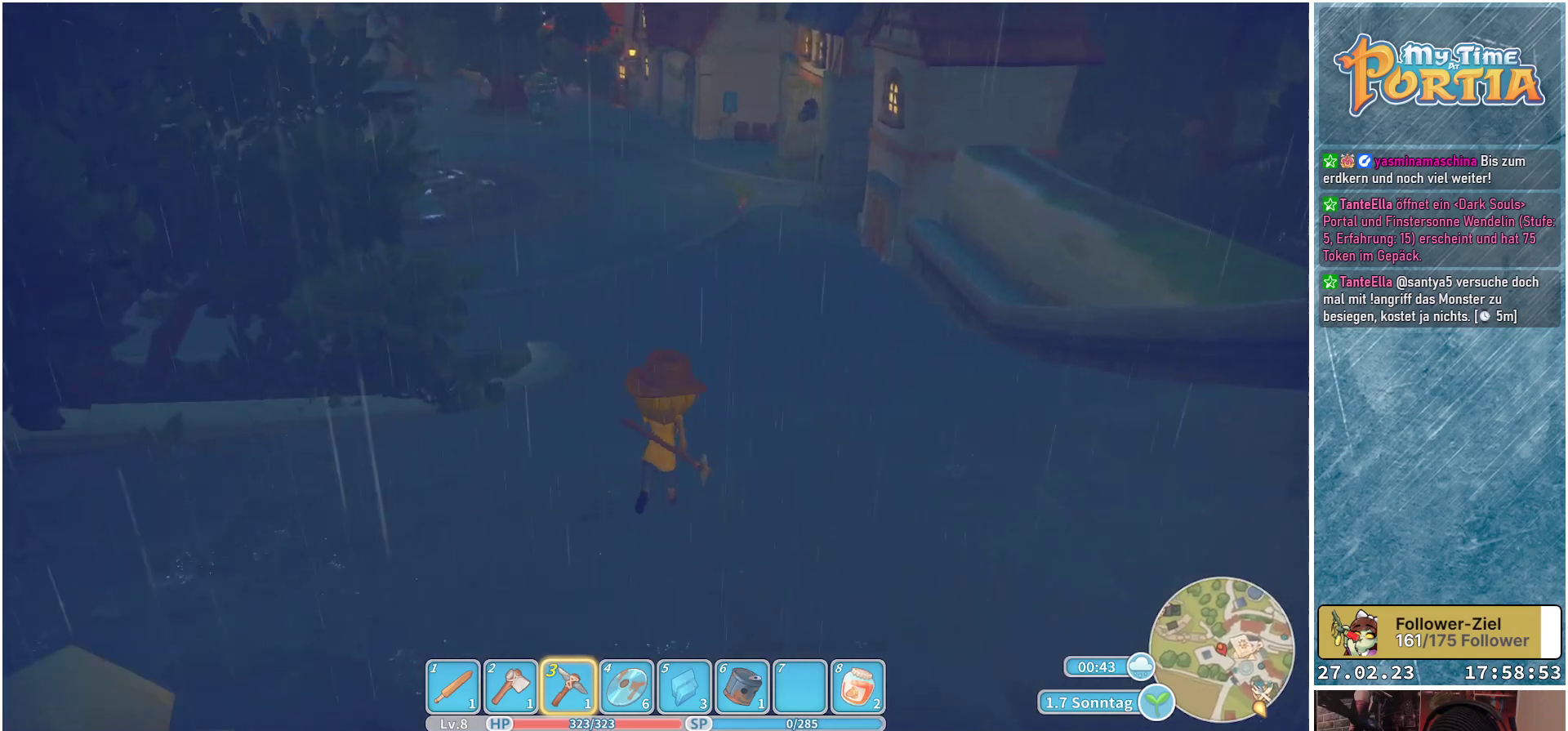
{"buttons": [], "left_stick": "up", "right_stick": "center", "events": [[151, "right_stick", "center"]]}
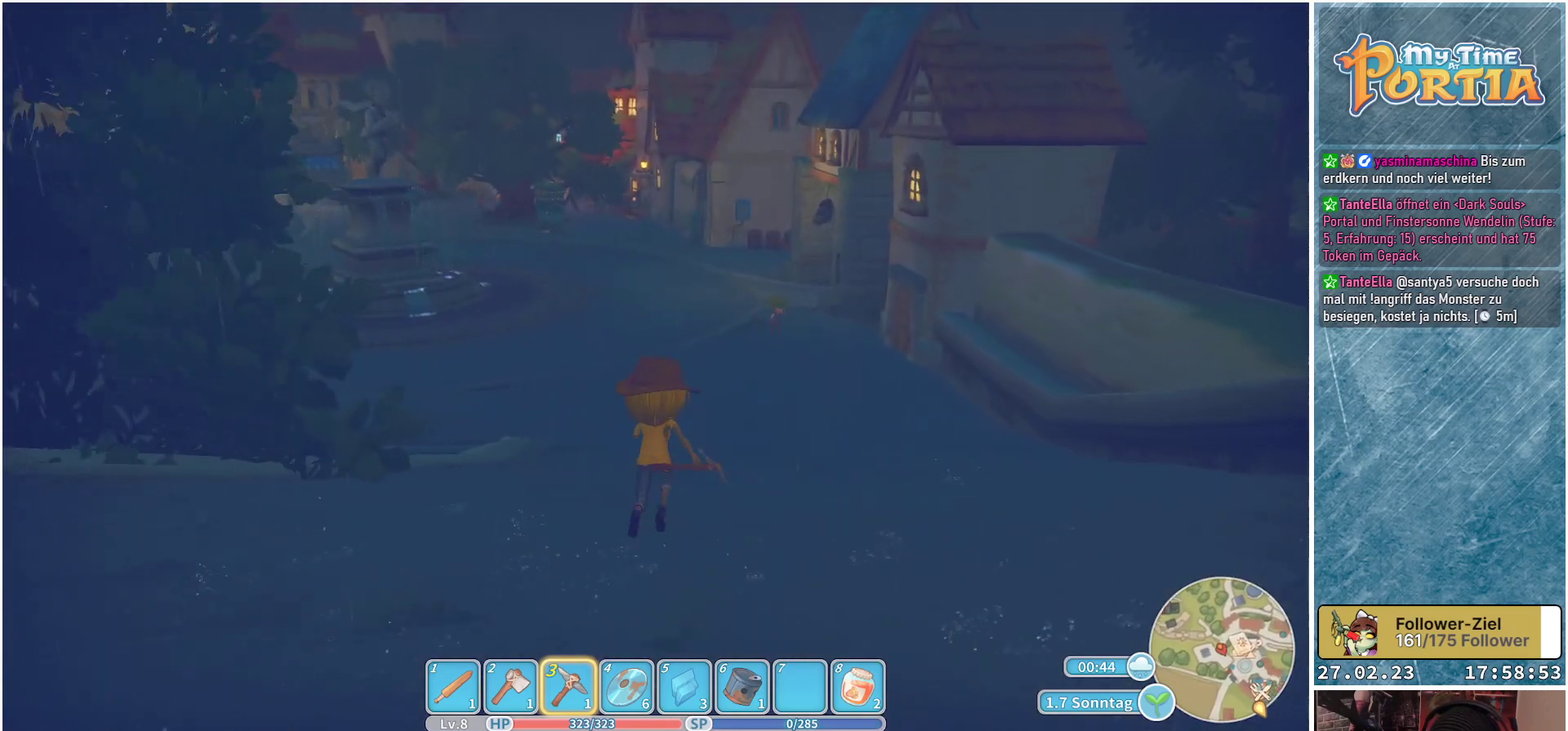
{"buttons": [], "left_stick": "up", "right_stick": "center", "events": []}